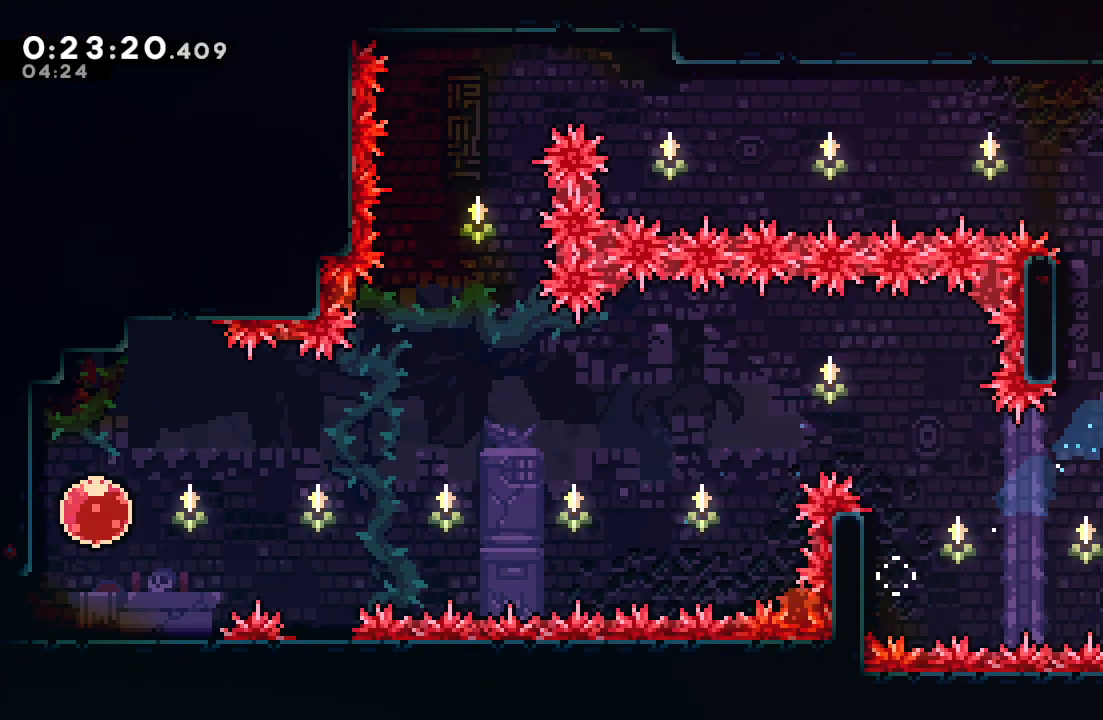
Gameplay with a controller (PlayStation layout); each line is a JSON object with the inputs held at the frame after it. "events" lists button and stick changes between this image and that frame as [ms after this image, input, new state], when the widget could be followed in between. Not read: L3 R3.
{"buttons": ["CROSS", "CIRCLE", "R1", "DPAD_LEFT"], "left_stick": "center", "right_stick": "center", "events": [[67, "L2", "down"], [150, "CIRCLE", "up"], [200, "CIRCLE", "down"], [200, "DPAD_RIGHT", "up"], [217, "L2", "up"], [267, "DPAD_LEFT", "down"], [383, "CROSS", "down"]]}
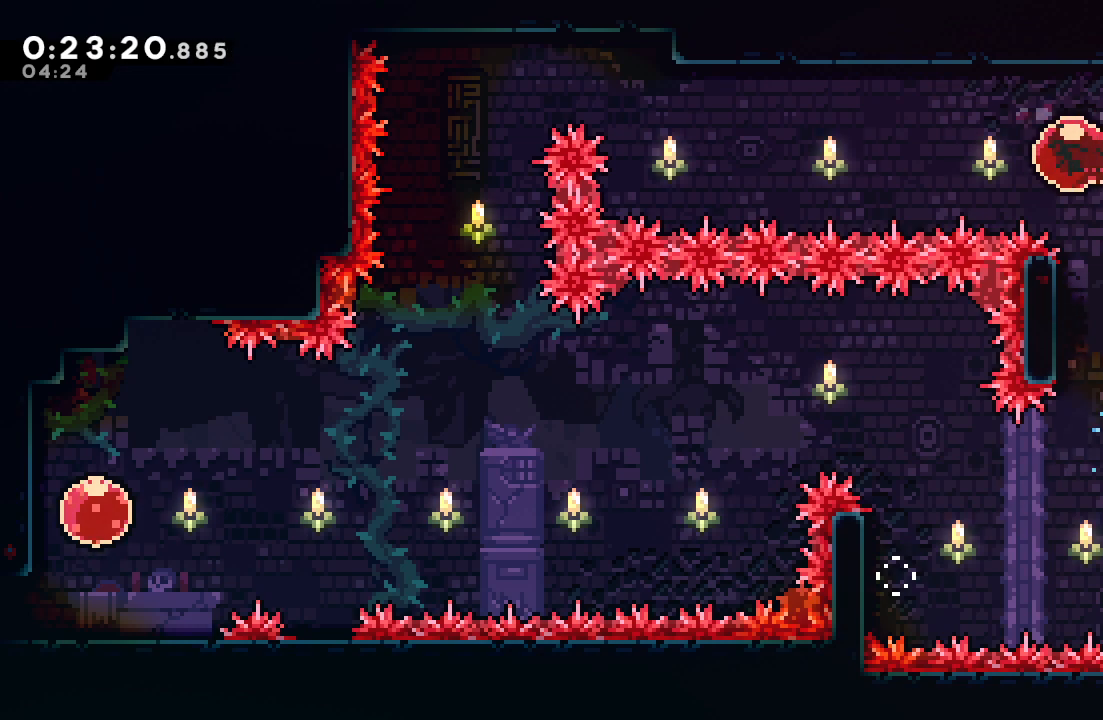
{"buttons": ["CROSS", "DPAD_DOWN", "DPAD_LEFT"], "left_stick": "center", "right_stick": "center", "events": [[17, "CROSS", "up"], [33, "R1", "up"], [50, "CIRCLE", "up"], [350, "DPAD_UP", "down"], [367, "CROSS", "down"], [467, "DPAD_UP", "up"], [500, "DPAD_DOWN", "down"]]}
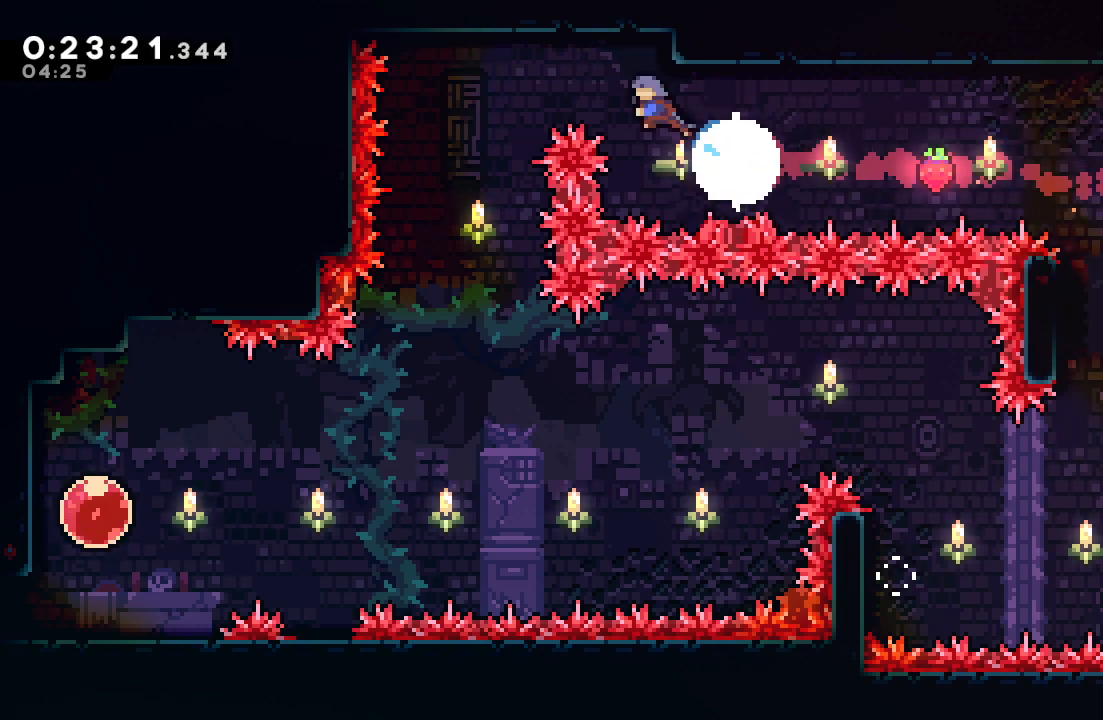
{"buttons": [], "left_stick": "center", "right_stick": "center", "events": [[17, "CROSS", "up"], [433, "DPAD_DOWN", "up"], [450, "DPAD_LEFT", "up"]]}
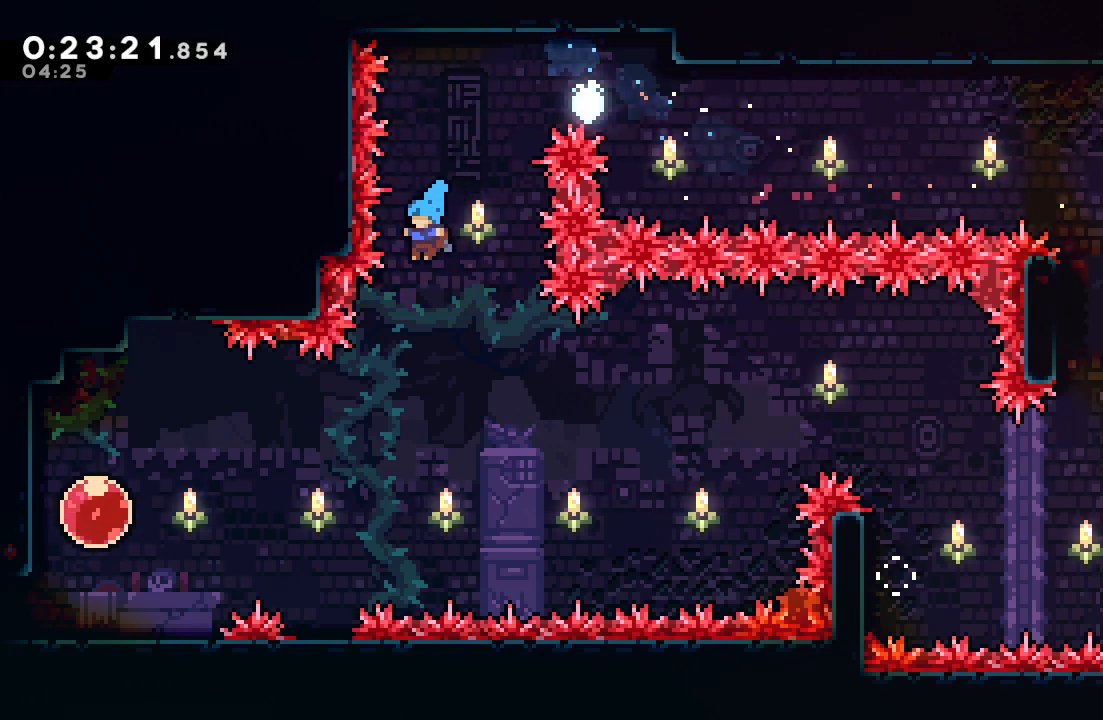
{"buttons": ["DPAD_RIGHT"], "left_stick": "center", "right_stick": "center", "events": [[33, "DPAD_LEFT", "down"], [283, "DPAD_LEFT", "up"], [450, "DPAD_UP", "down"], [467, "DPAD_RIGHT", "down"], [500, "DPAD_UP", "up"]]}
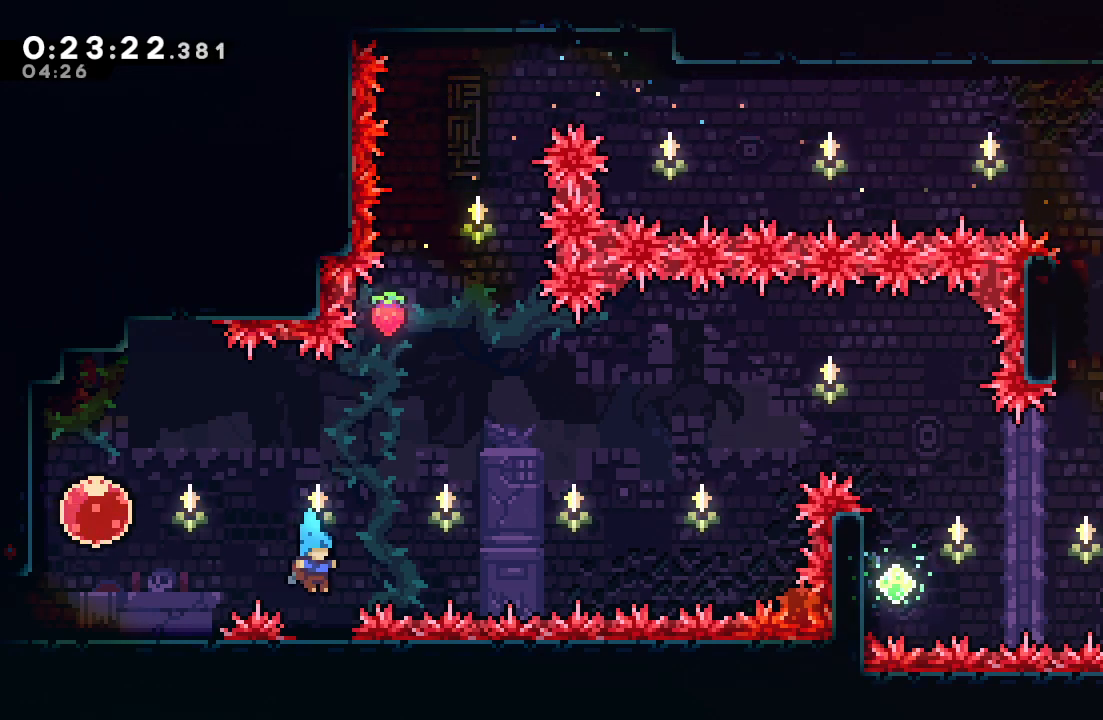
{"buttons": ["CROSS", "DPAD_DOWN", "DPAD_LEFT"], "left_stick": "center", "right_stick": "center", "events": [[33, "DPAD_RIGHT", "up"], [150, "CIRCLE", "down"], [150, "DPAD_LEFT", "down"], [400, "CIRCLE", "up"], [450, "DPAD_DOWN", "down"], [467, "CROSS", "down"]]}
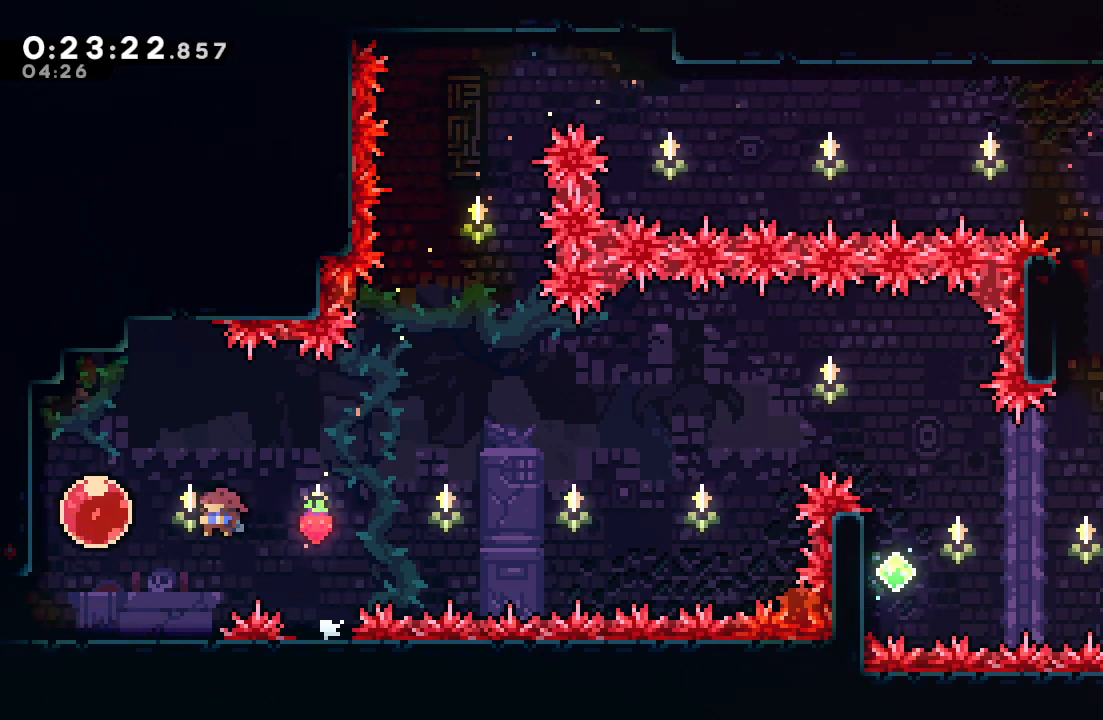
{"buttons": ["DPAD_LEFT"], "left_stick": "center", "right_stick": "center", "events": [[83, "CROSS", "up"], [150, "CIRCLE", "down"], [150, "DPAD_DOWN", "up"], [233, "CIRCLE", "up"]]}
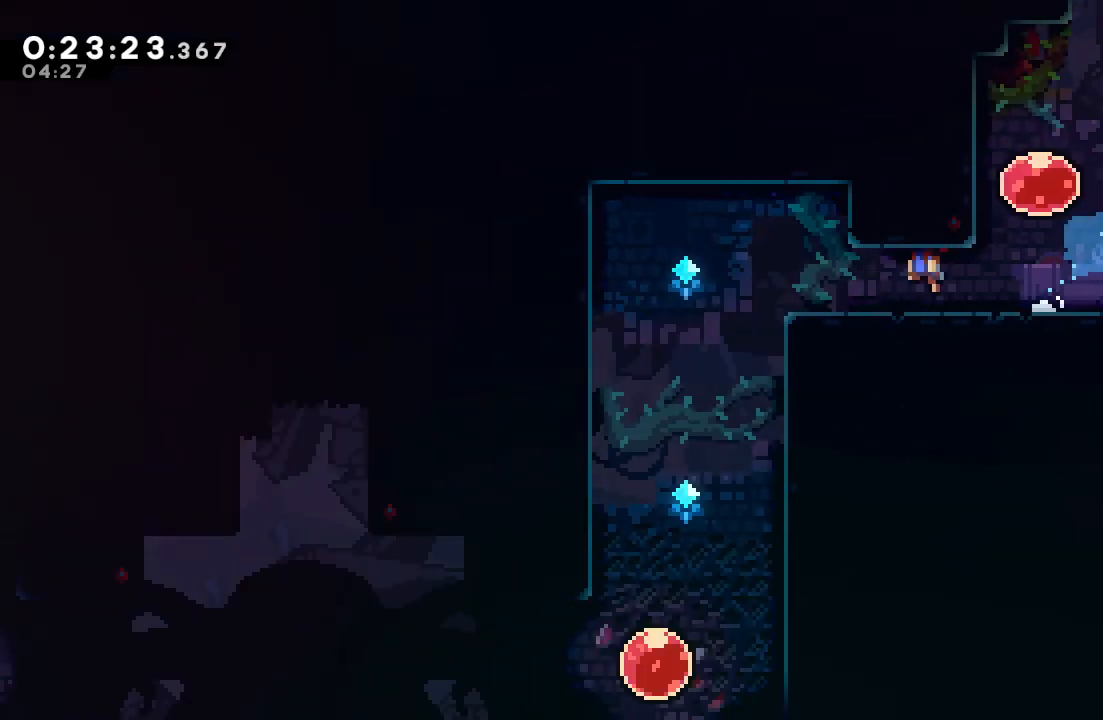
{"buttons": ["DPAD_LEFT"], "left_stick": "center", "right_stick": "center", "events": []}
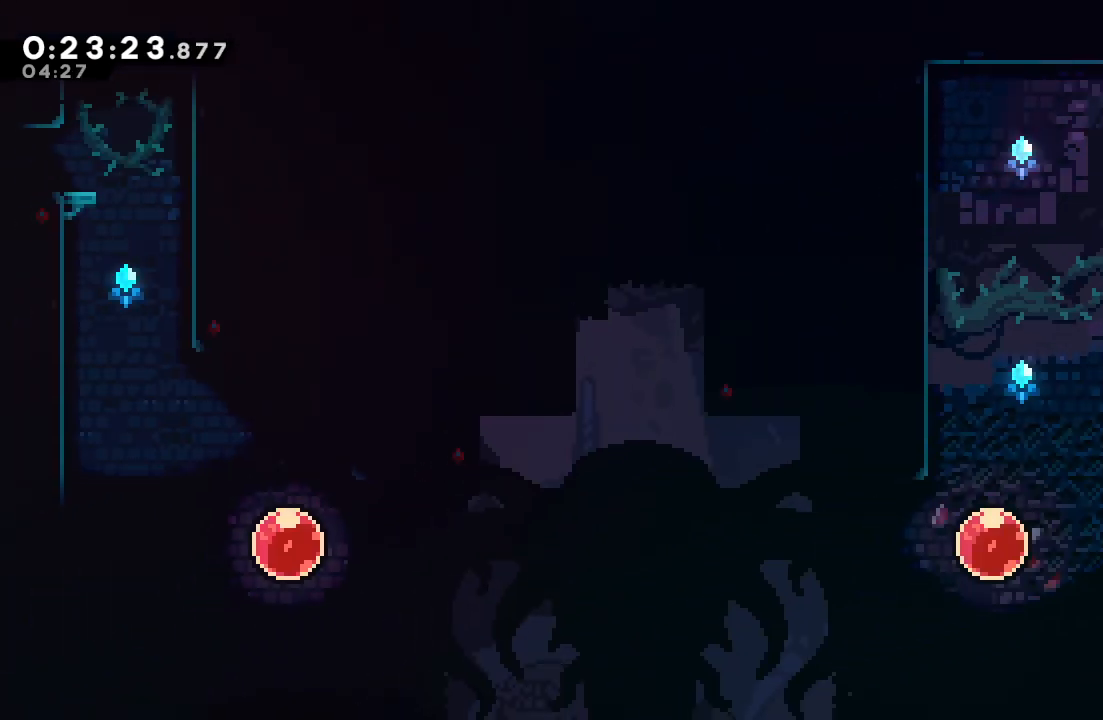
{"buttons": ["DPAD_DOWN"], "left_stick": "center", "right_stick": "center", "events": [[150, "DPAD_DOWN", "down"], [150, "DPAD_LEFT", "up"], [200, "CROSS", "down"], [350, "CROSS", "up"]]}
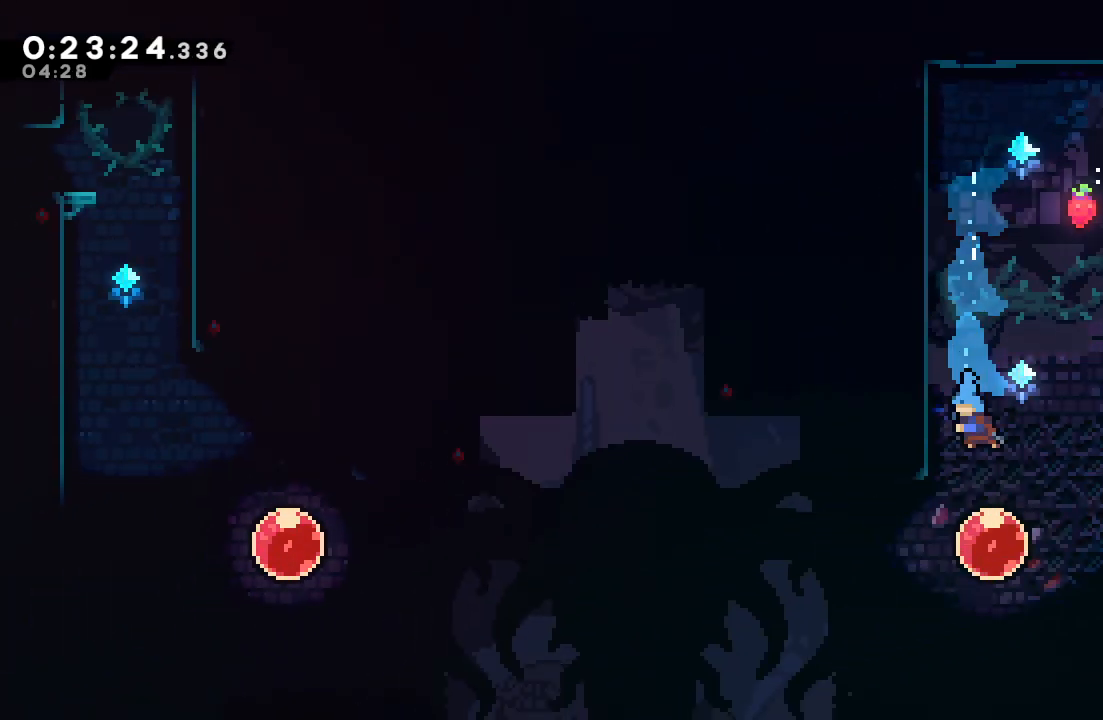
{"buttons": ["CROSS", "DPAD_DOWN"], "left_stick": "center", "right_stick": "center", "events": [[133, "DPAD_LEFT", "down"], [150, "CROSS", "down"], [300, "CROSS", "up"], [433, "DPAD_LEFT", "up"], [500, "CROSS", "down"]]}
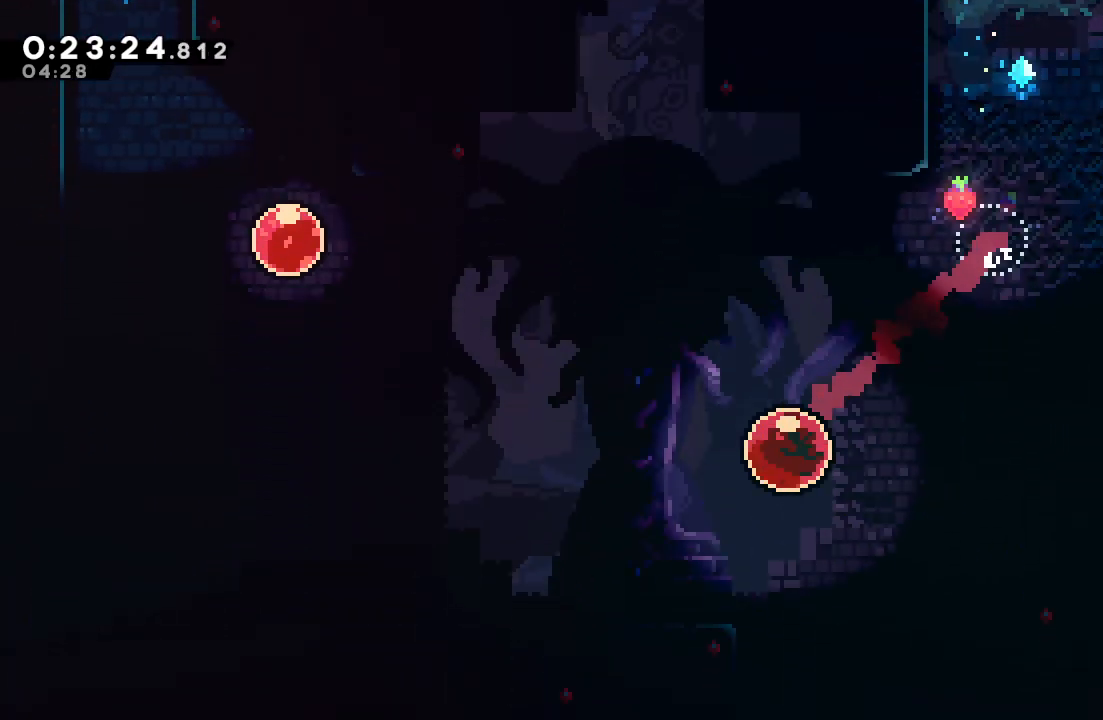
{"buttons": ["CROSS", "DPAD_DOWN", "DPAD_LEFT"], "left_stick": "center", "right_stick": "center", "events": [[150, "CROSS", "up"], [333, "DPAD_DOWN", "up"], [383, "DPAD_DOWN", "down"], [383, "DPAD_LEFT", "down"], [417, "CROSS", "down"]]}
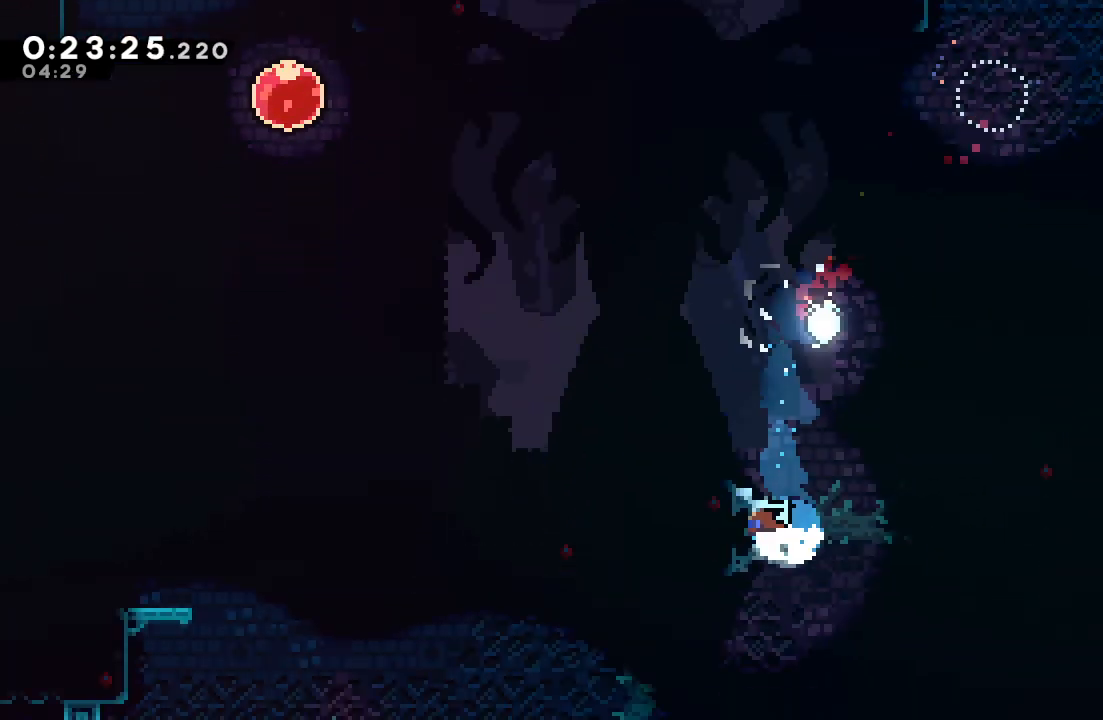
{"buttons": ["DPAD_DOWN", "DPAD_RIGHT"], "left_stick": "center", "right_stick": "center", "events": [[17, "DPAD_LEFT", "up"], [33, "CROSS", "up"], [67, "DPAD_RIGHT", "down"], [100, "CIRCLE", "down"], [150, "L1", "down"], [183, "CIRCLE", "up"], [283, "L1", "up"]]}
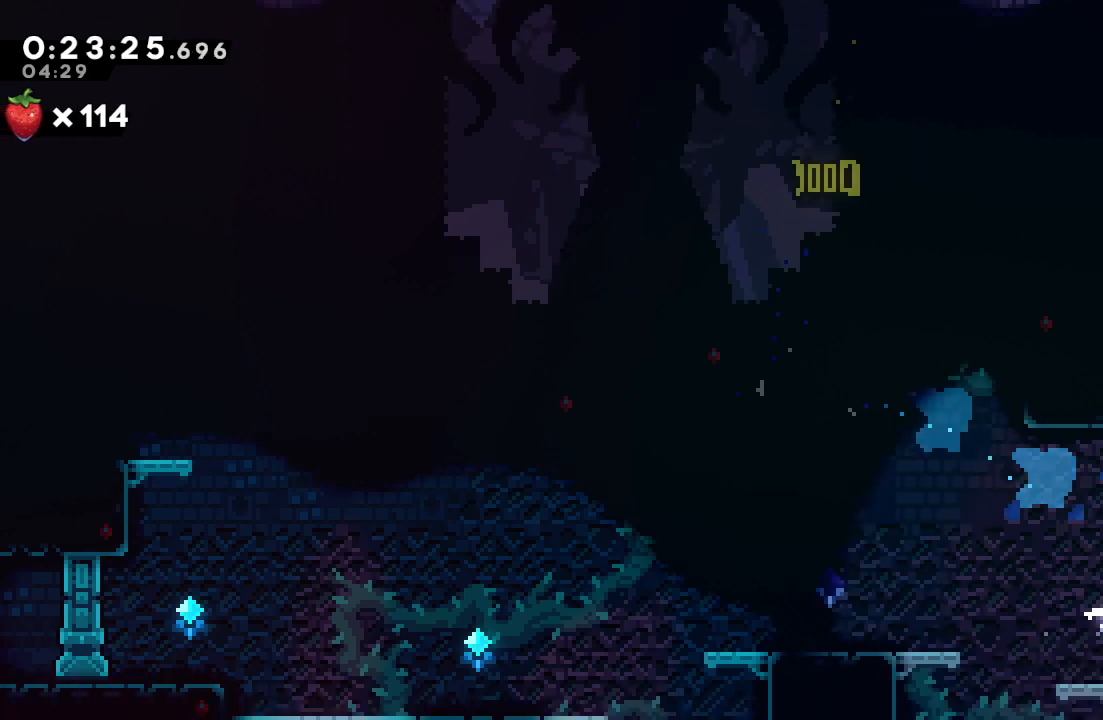
{"buttons": ["DPAD_DOWN", "DPAD_RIGHT"], "left_stick": "center", "right_stick": "center", "events": []}
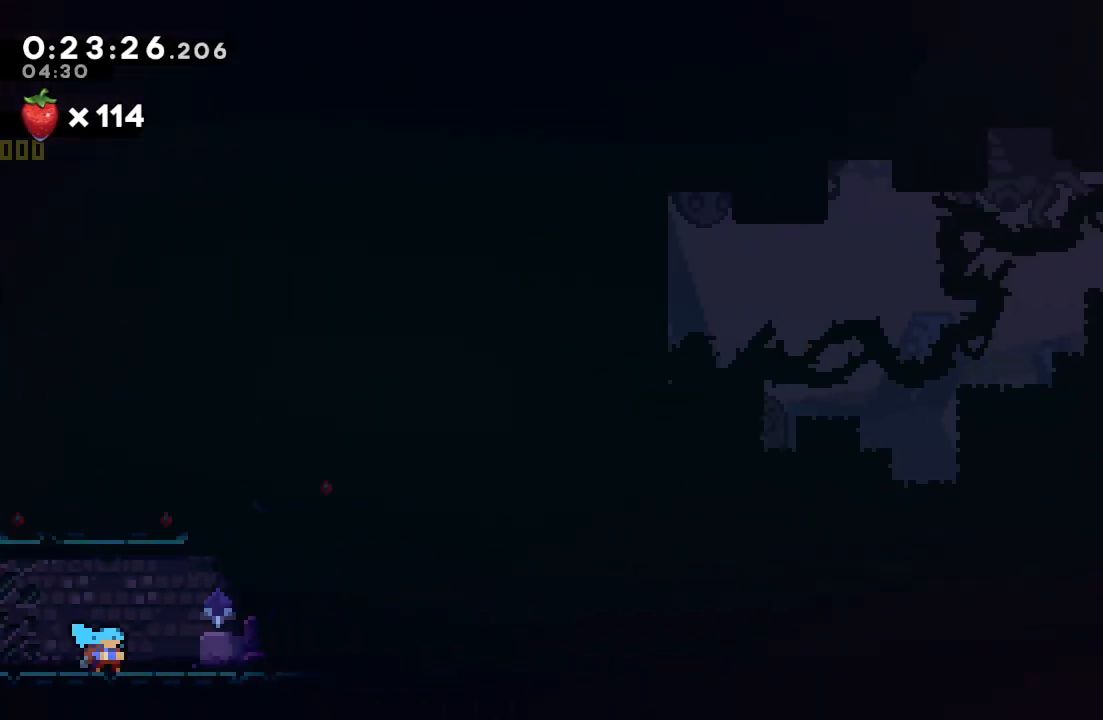
{"buttons": ["CROSS", "DPAD_DOWN", "DPAD_RIGHT"], "left_stick": "center", "right_stick": "center", "events": [[200, "DPAD_DOWN", "up"], [350, "CIRCLE", "down"], [383, "DPAD_RIGHT", "up"], [400, "DPAD_RIGHT", "down"], [417, "CIRCLE", "up"], [417, "DPAD_DOWN", "down"], [483, "CROSS", "down"]]}
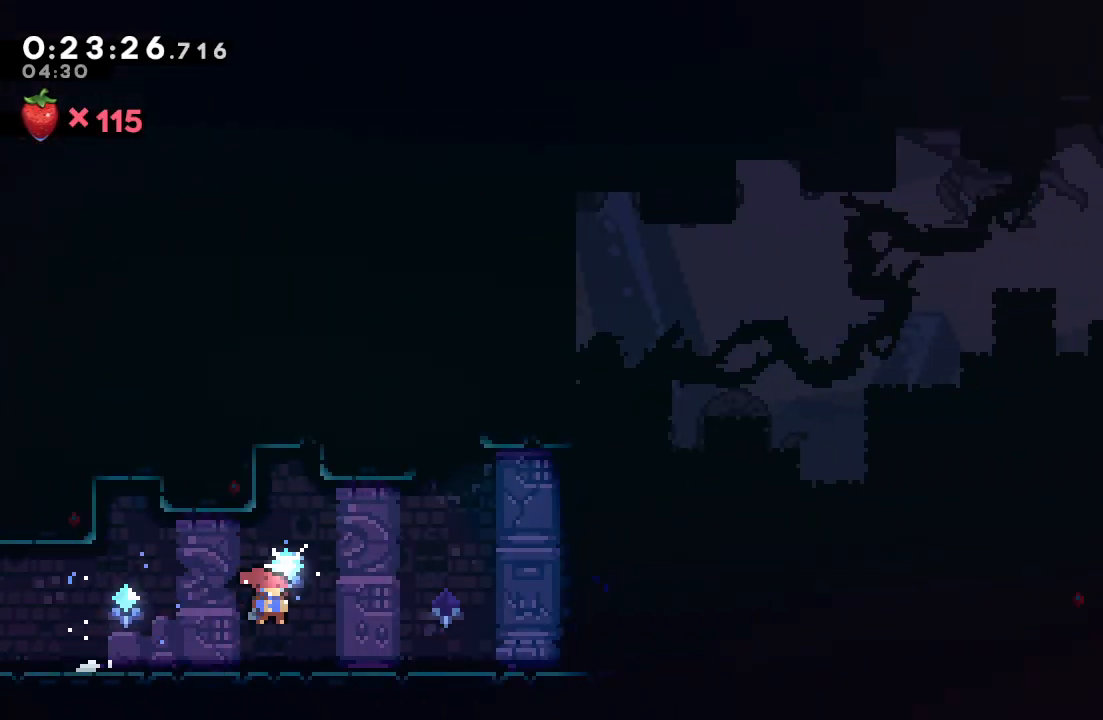
{"buttons": ["CIRCLE", "DPAD_RIGHT"], "left_stick": "center", "right_stick": "center", "events": [[67, "CROSS", "up"], [150, "CIRCLE", "down"], [217, "CIRCLE", "up"], [300, "CROSS", "down"], [383, "CROSS", "up"], [467, "CIRCLE", "down"], [500, "DPAD_DOWN", "up"]]}
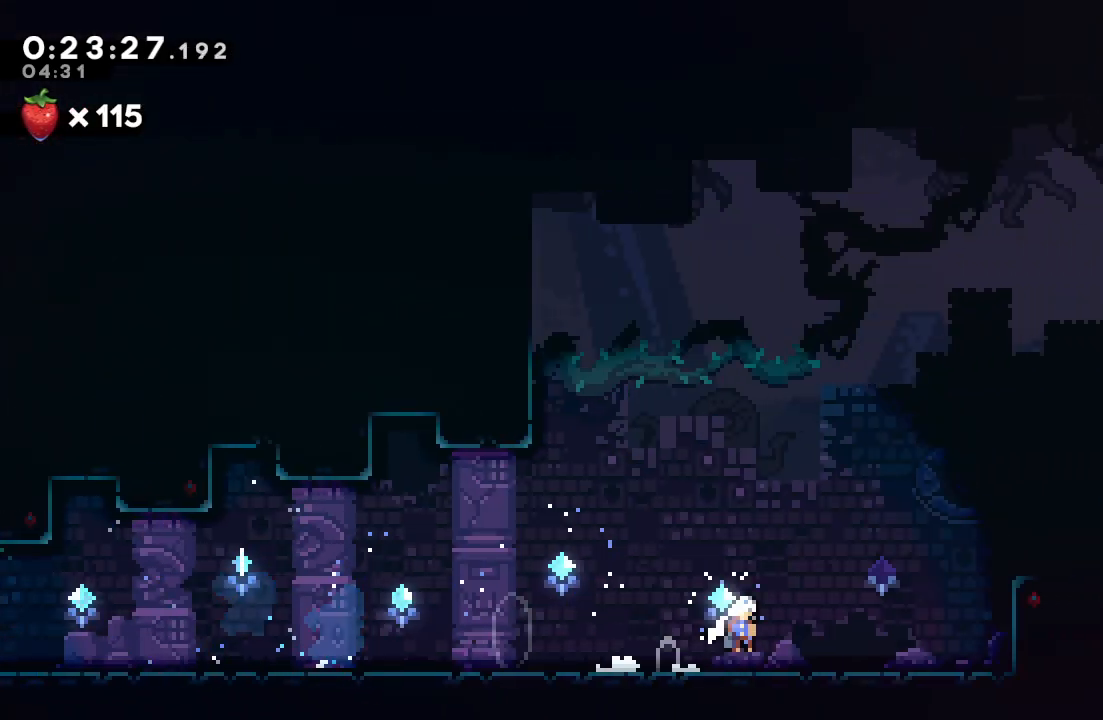
{"buttons": ["CIRCLE", "R1", "DPAD_RIGHT"], "left_stick": "center", "right_stick": "center", "events": [[50, "R1", "down"], [233, "L2", "down"], [300, "L2", "up"], [367, "L2", "down"], [467, "L2", "up"]]}
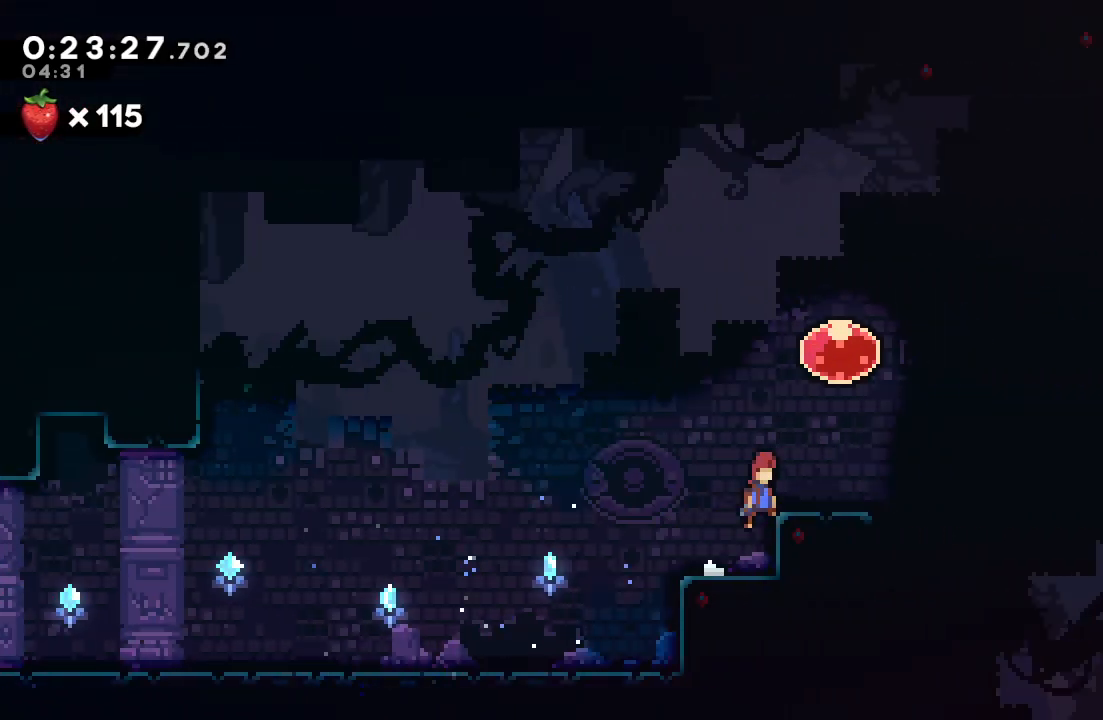
{"buttons": ["L1", "R1", "DPAD_UP"], "left_stick": "center", "right_stick": "center", "events": [[67, "CIRCLE", "up"], [83, "DPAD_RIGHT", "up"], [100, "CIRCLE", "down"], [150, "DPAD_RIGHT", "down"], [183, "CIRCLE", "up"], [200, "R1", "up"], [283, "DPAD_RIGHT", "up"], [417, "DPAD_UP", "down"], [417, "L1", "down"], [450, "R1", "down"]]}
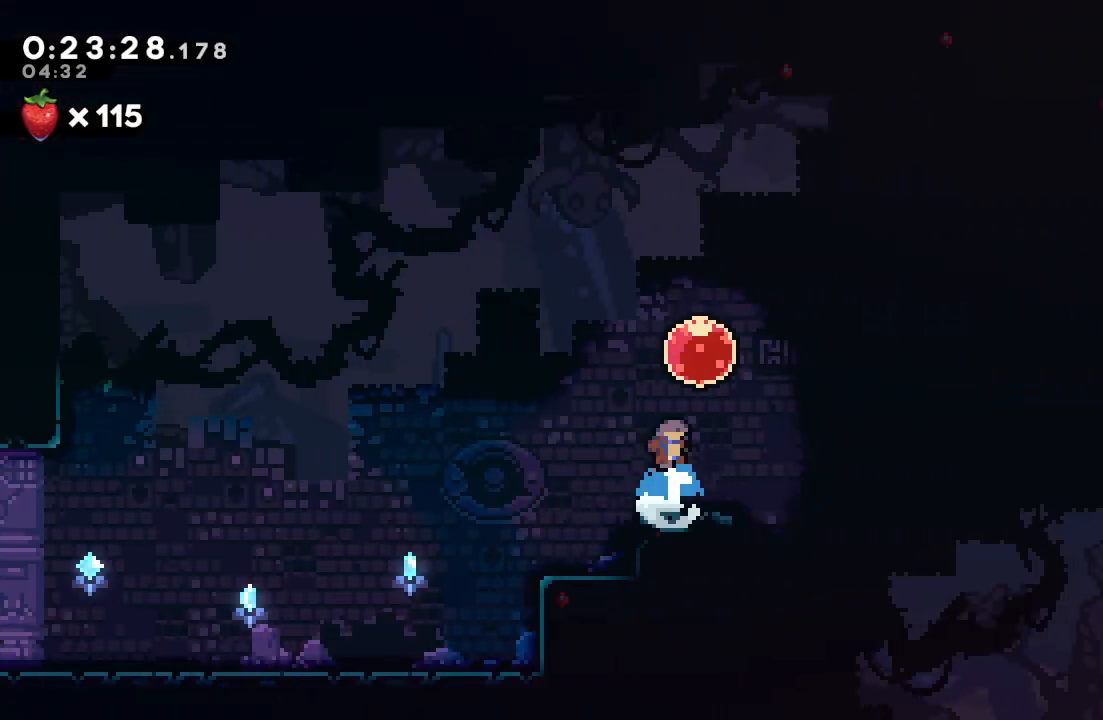
{"buttons": ["R1", "DPAD_UP"], "left_stick": "center", "right_stick": "center", "events": [[50, "L1", "up"], [67, "DPAD_RIGHT", "down"], [67, "DPAD_UP", "up"], [117, "CROSS", "down"], [250, "CROSS", "up"], [250, "DPAD_RIGHT", "up"], [317, "DPAD_UP", "down"]]}
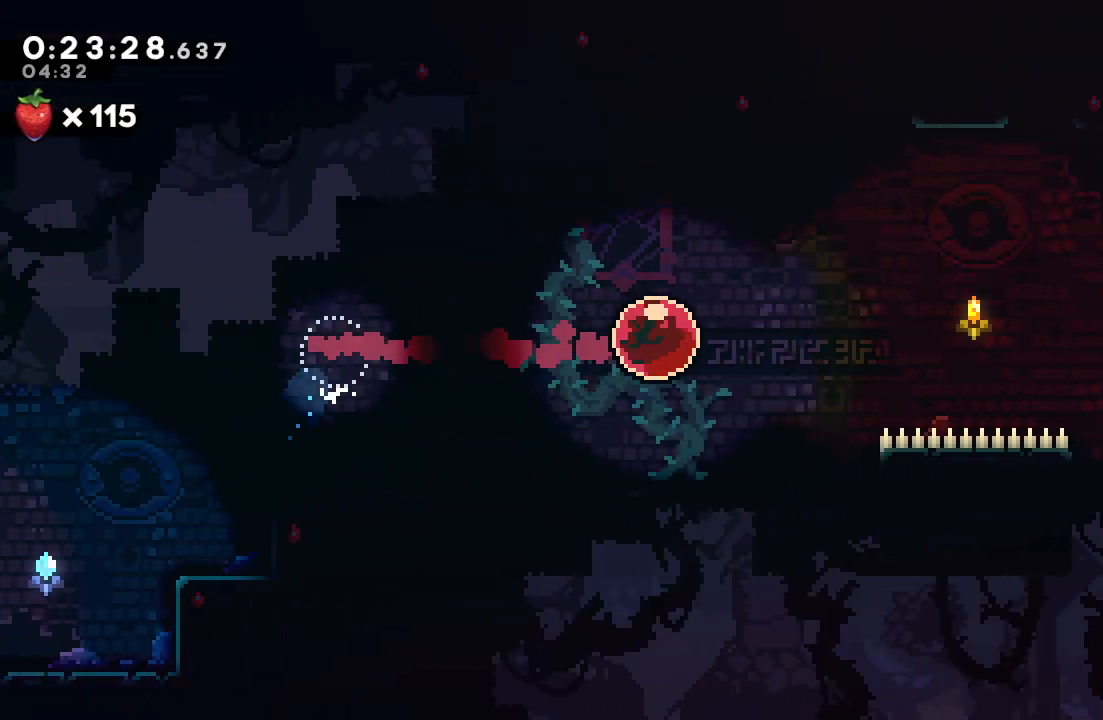
{"buttons": ["R1", "DPAD_UP"], "left_stick": "center", "right_stick": "center", "events": []}